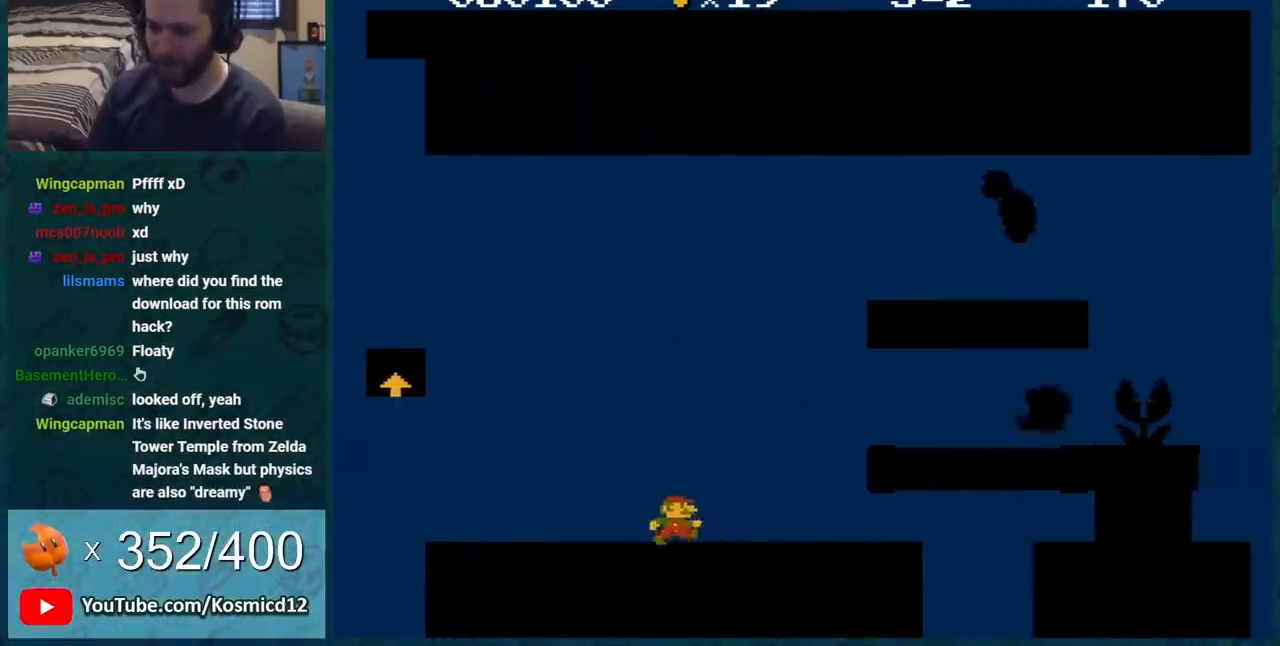
Gameplay with a controller (Nintendo layout); each line is a JSON object with the inputs held at the frame after it. "events" lists button and stick changes between this image and that frame as [ms after this image, input, new state], when the widget could be followed in between. Not read: L3 R3.
{"buttons": ["B"], "events": [[83, "DPAD_RIGHT", "up"], [150, "DPAD_LEFT", "down"], [300, "DPAD_LEFT", "up"]]}
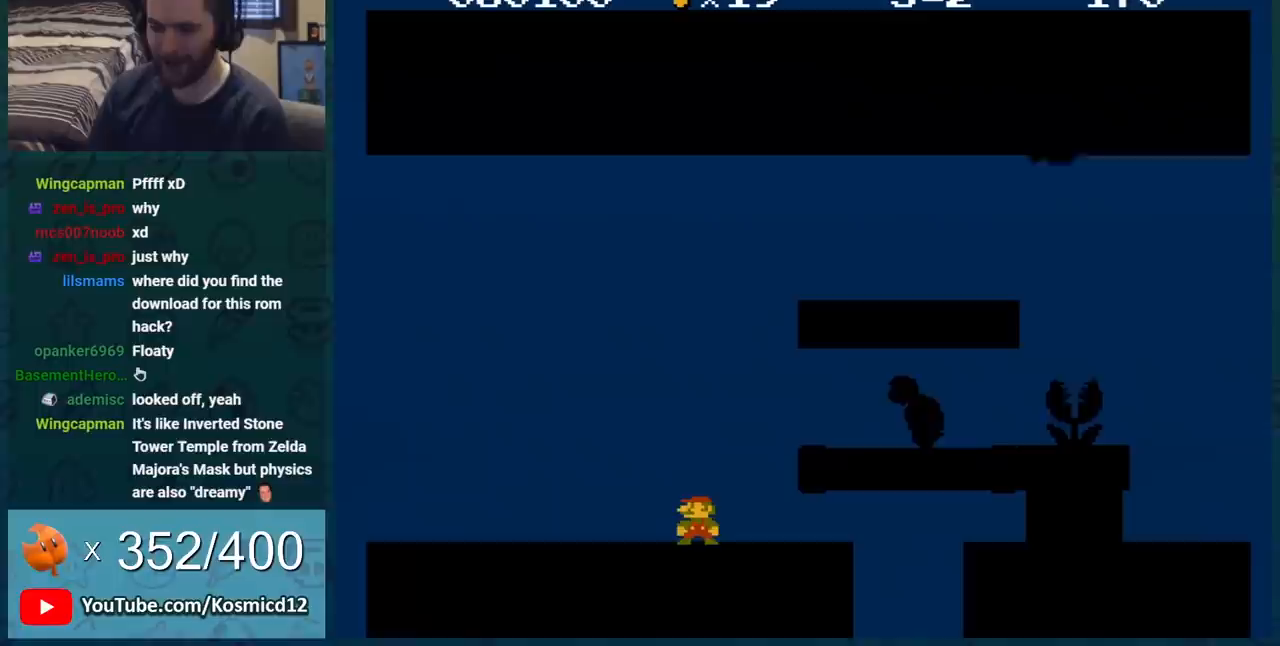
{"buttons": ["B"], "events": [[117, "DPAD_LEFT", "down"], [501, "DPAD_LEFT", "up"]]}
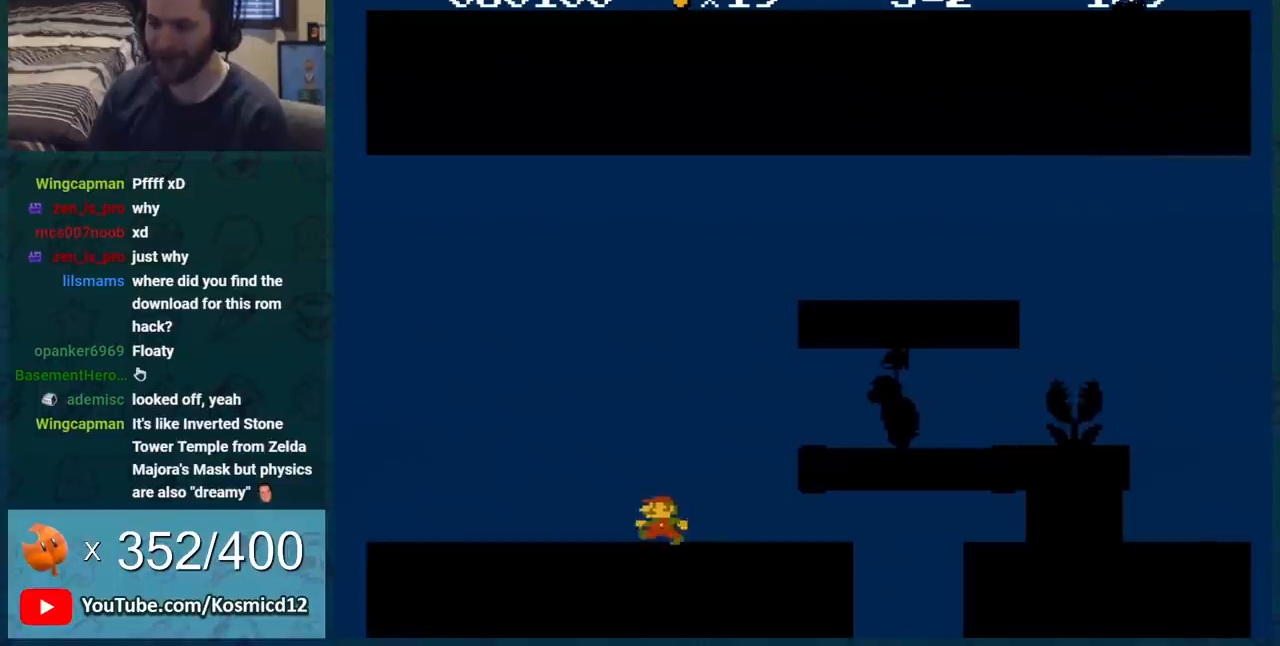
{"buttons": ["B", "DPAD_LEFT"], "events": [[300, "DPAD_LEFT", "down"]]}
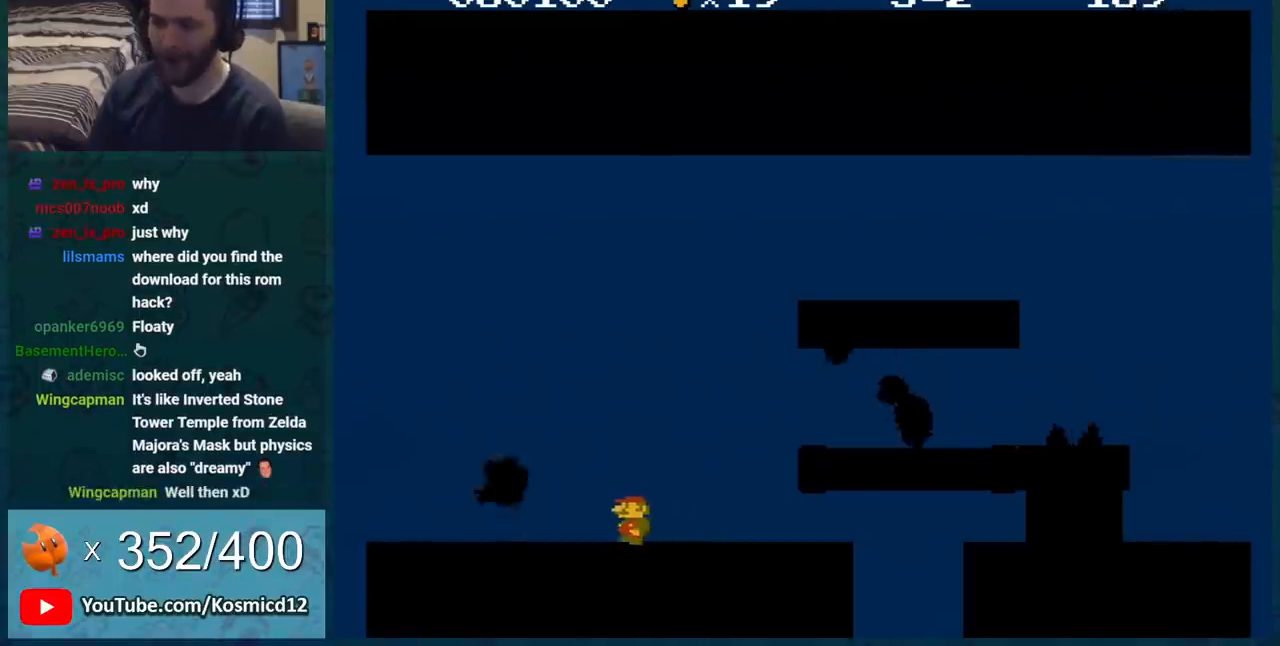
{"buttons": ["B", "DPAD_LEFT"], "events": [[117, "DPAD_LEFT", "up"], [301, "DPAD_LEFT", "down"]]}
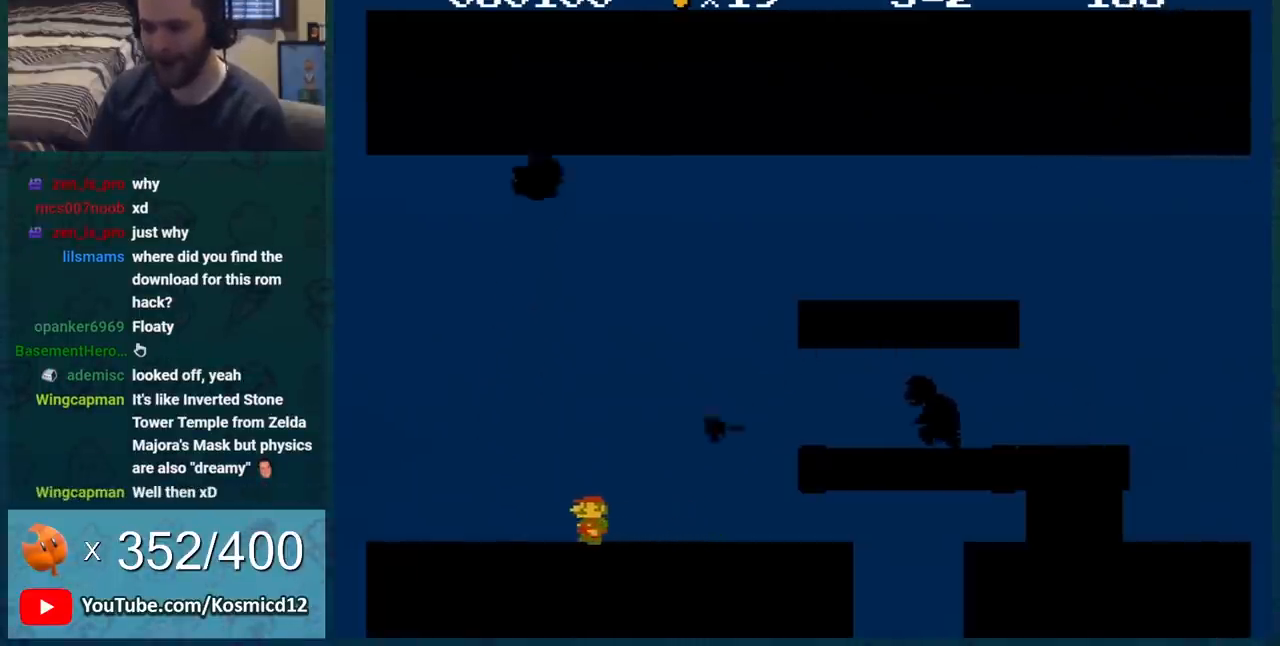
{"buttons": ["B"], "events": [[234, "DPAD_LEFT", "up"]]}
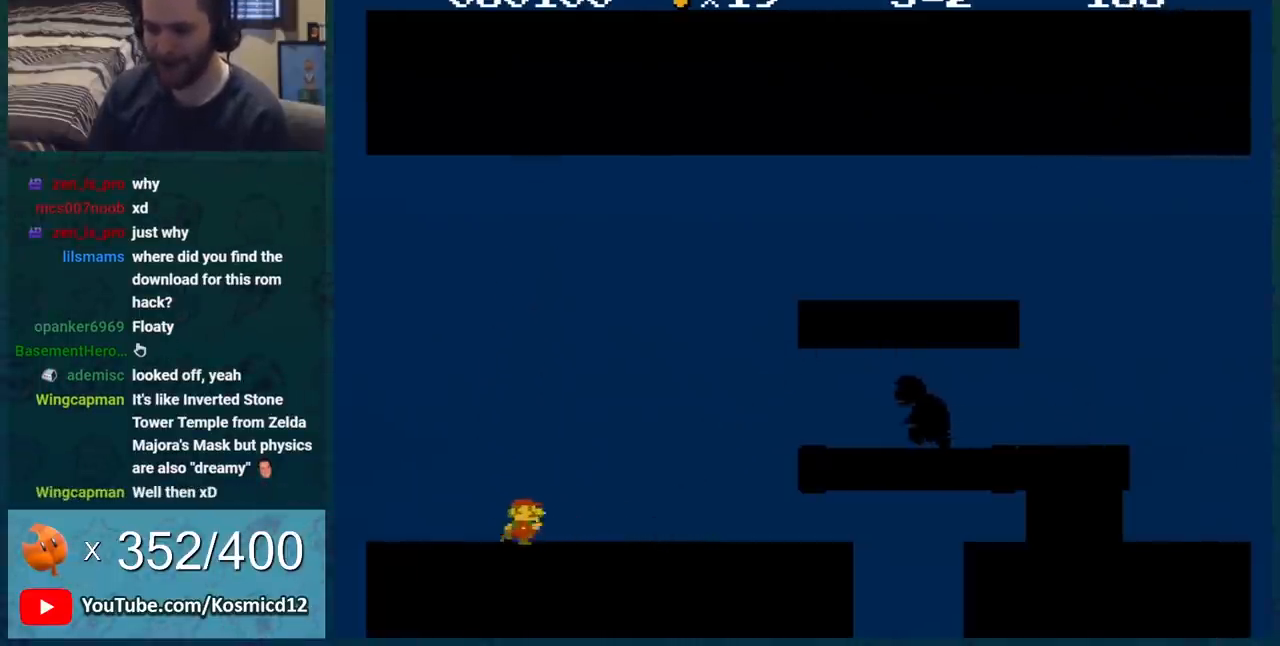
{"buttons": ["B", "DPAD_LEFT"], "events": [[17, "DPAD_RIGHT", "down"], [334, "DPAD_RIGHT", "up"], [401, "DPAD_LEFT", "down"]]}
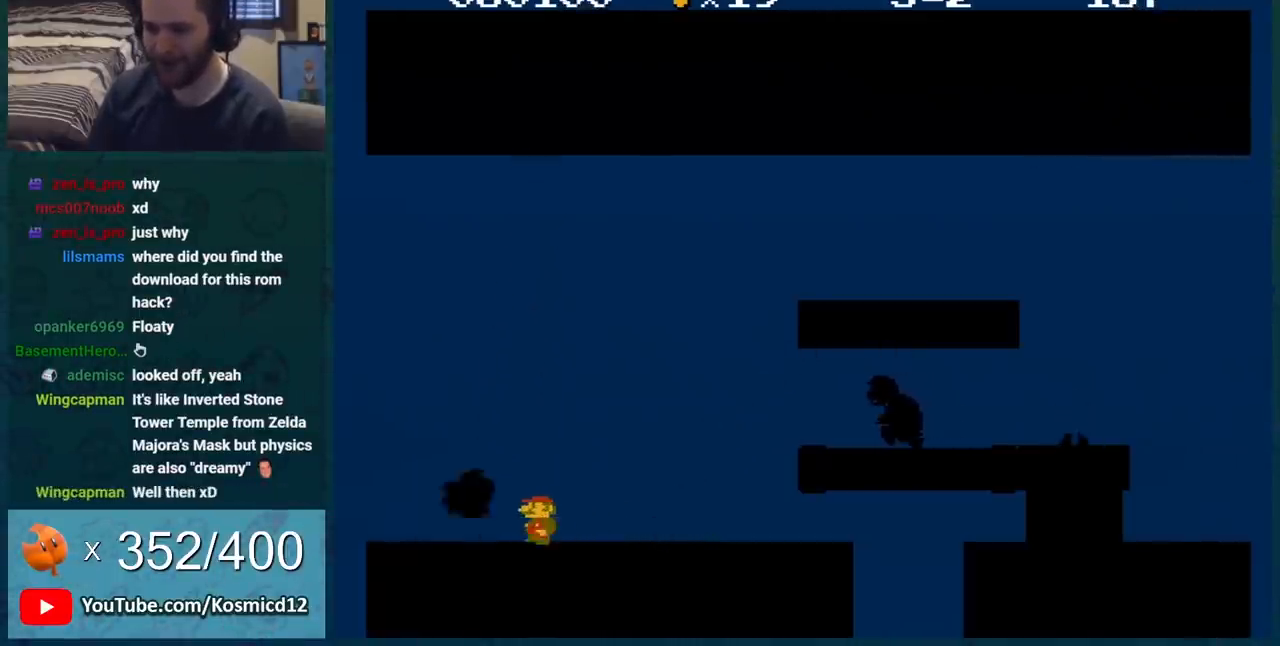
{"buttons": ["B", "DPAD_LEFT"], "events": [[167, "DPAD_LEFT", "up"], [417, "DPAD_LEFT", "down"]]}
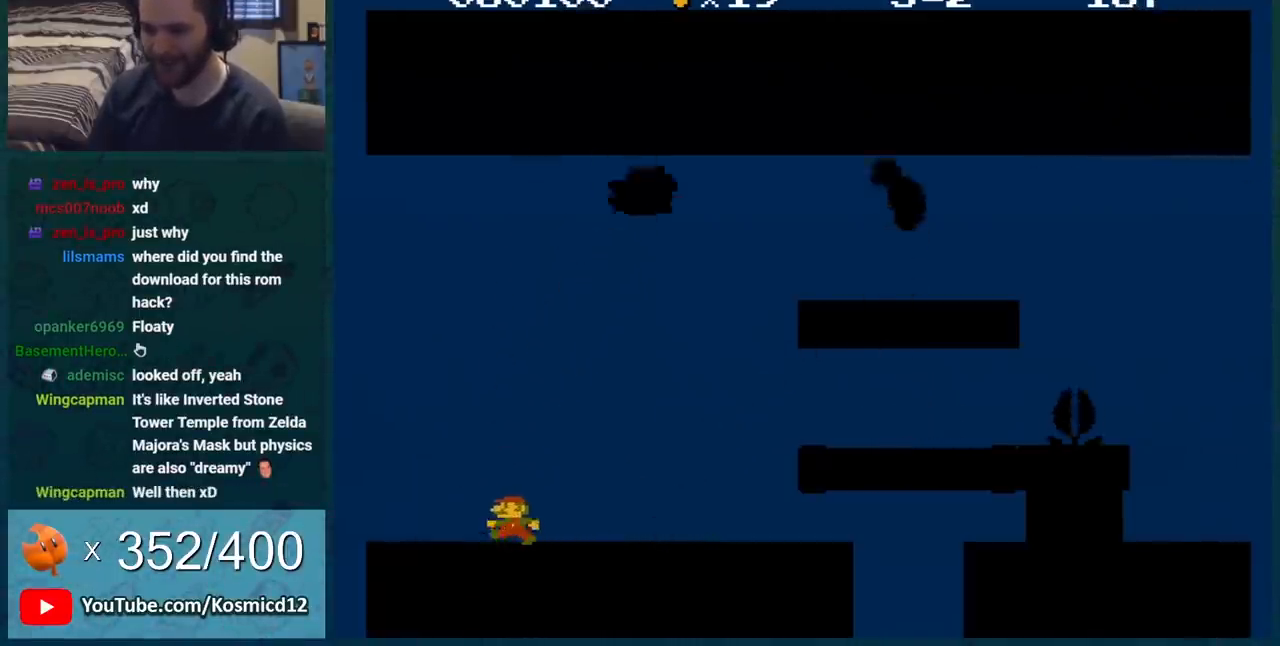
{"buttons": ["B"], "events": [[84, "DPAD_LEFT", "up"], [201, "DPAD_RIGHT", "down"], [234, "DPAD_RIGHT", "up"]]}
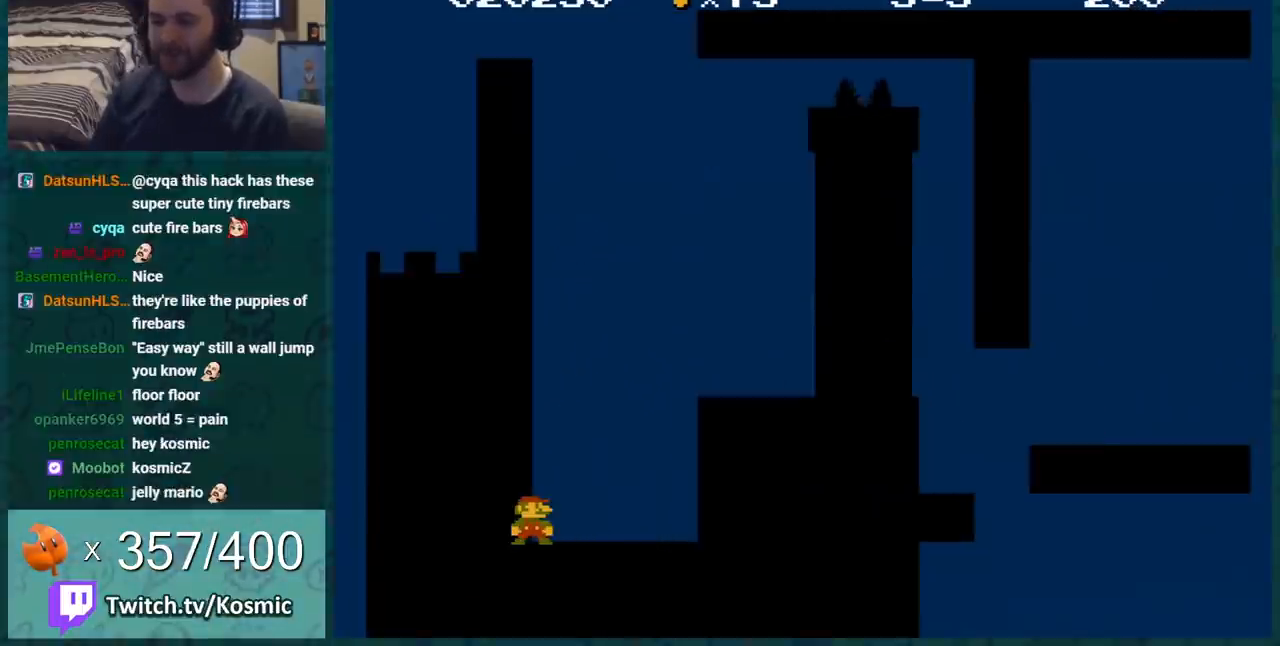
{"buttons": ["B", "DPAD_RIGHT"], "events": [[117, "DPAD_RIGHT", "down"], [300, "DPAD_RIGHT", "up"], [434, "DPAD_RIGHT", "down"]]}
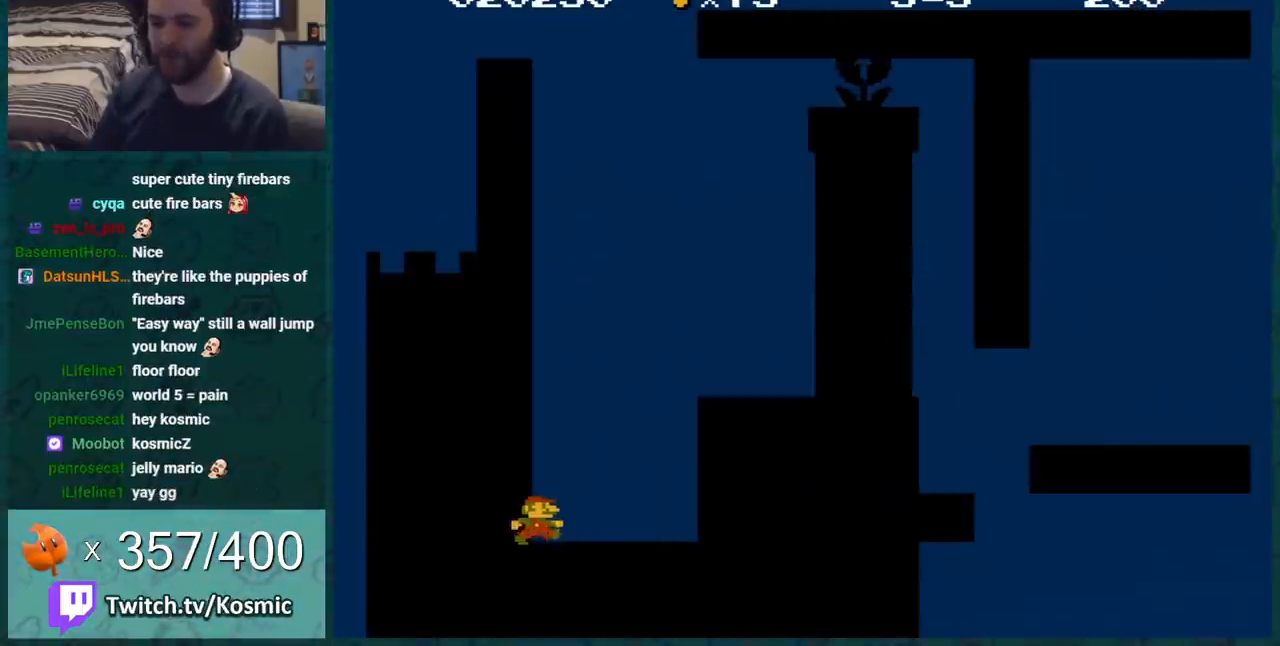
{"buttons": ["A", "B"], "events": [[267, "A", "down"], [468, "DPAD_RIGHT", "up"]]}
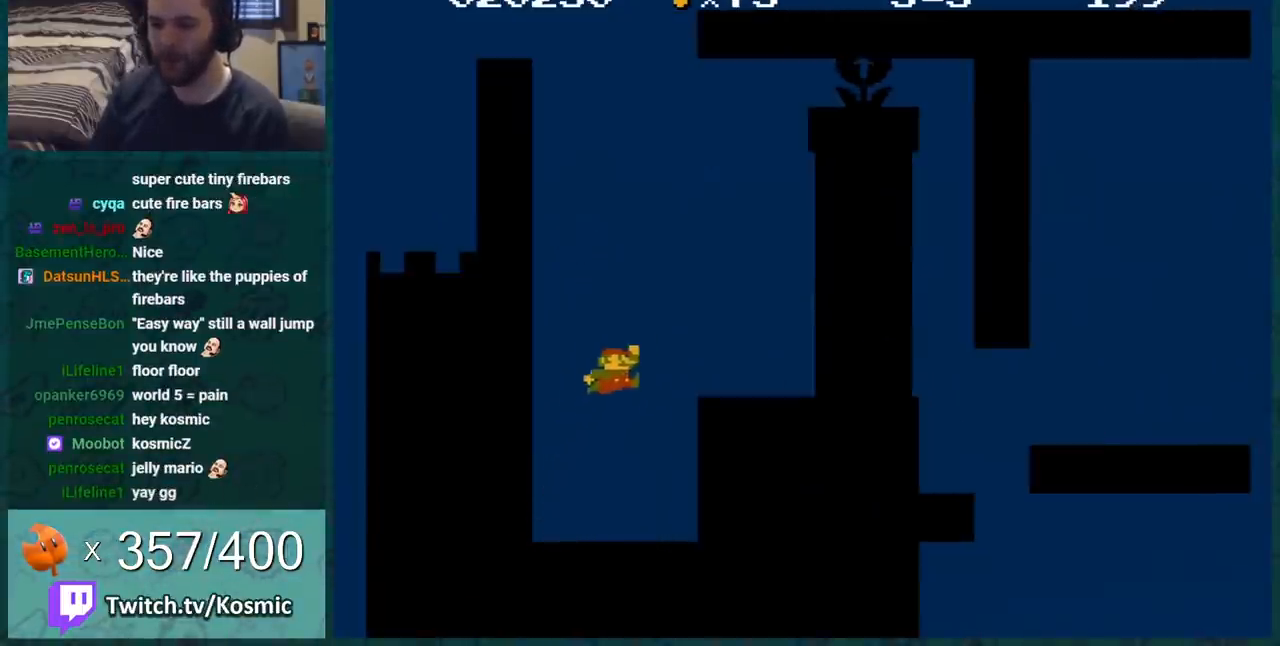
{"buttons": ["B"], "events": [[150, "DPAD_RIGHT", "down"], [300, "A", "up"], [500, "DPAD_RIGHT", "up"]]}
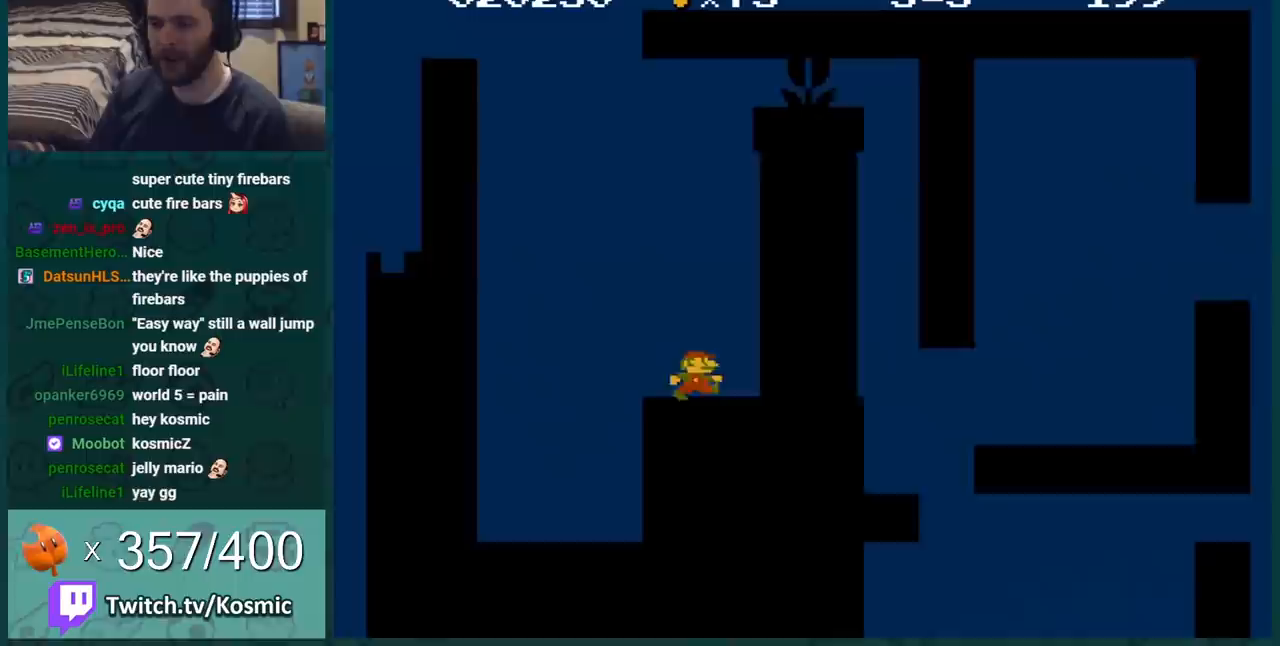
{"buttons": ["B"], "events": [[34, "DPAD_LEFT", "down"], [84, "A", "down"], [401, "A", "up"], [434, "B", "up"], [451, "DPAD_LEFT", "up"], [484, "B", "down"]]}
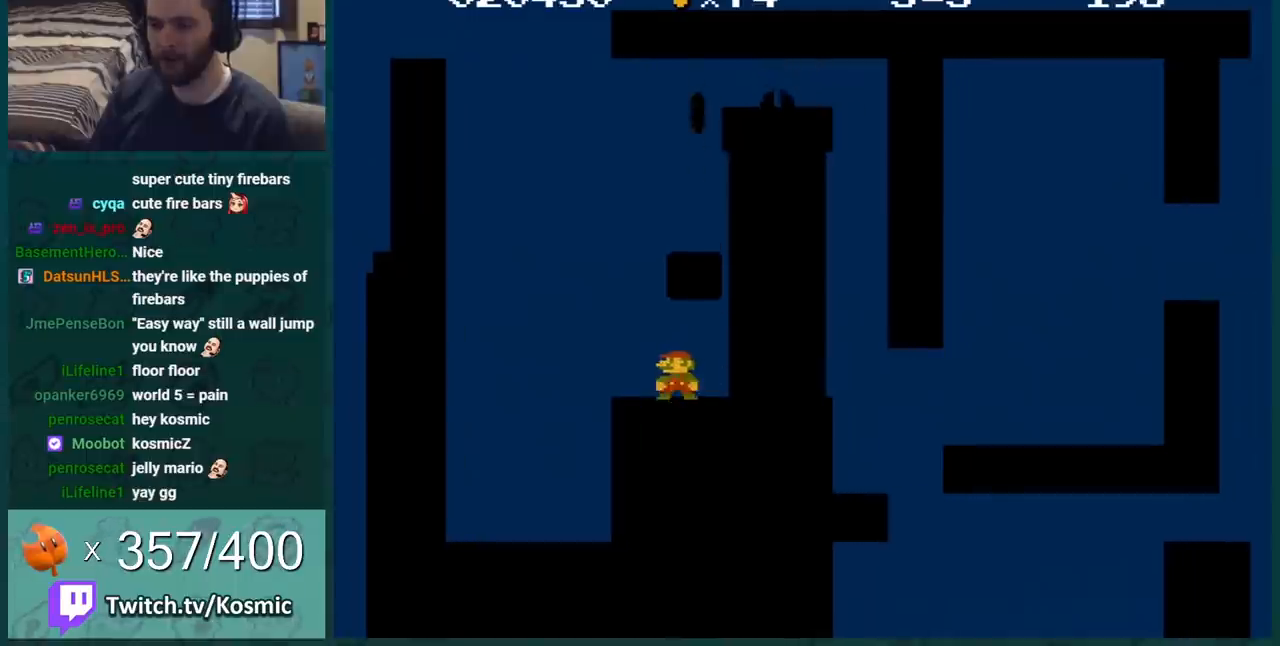
{"buttons": ["A", "B"], "events": [[17, "B", "up"], [50, "B", "down"], [117, "DPAD_LEFT", "down"], [367, "DPAD_LEFT", "up"], [467, "A", "down"]]}
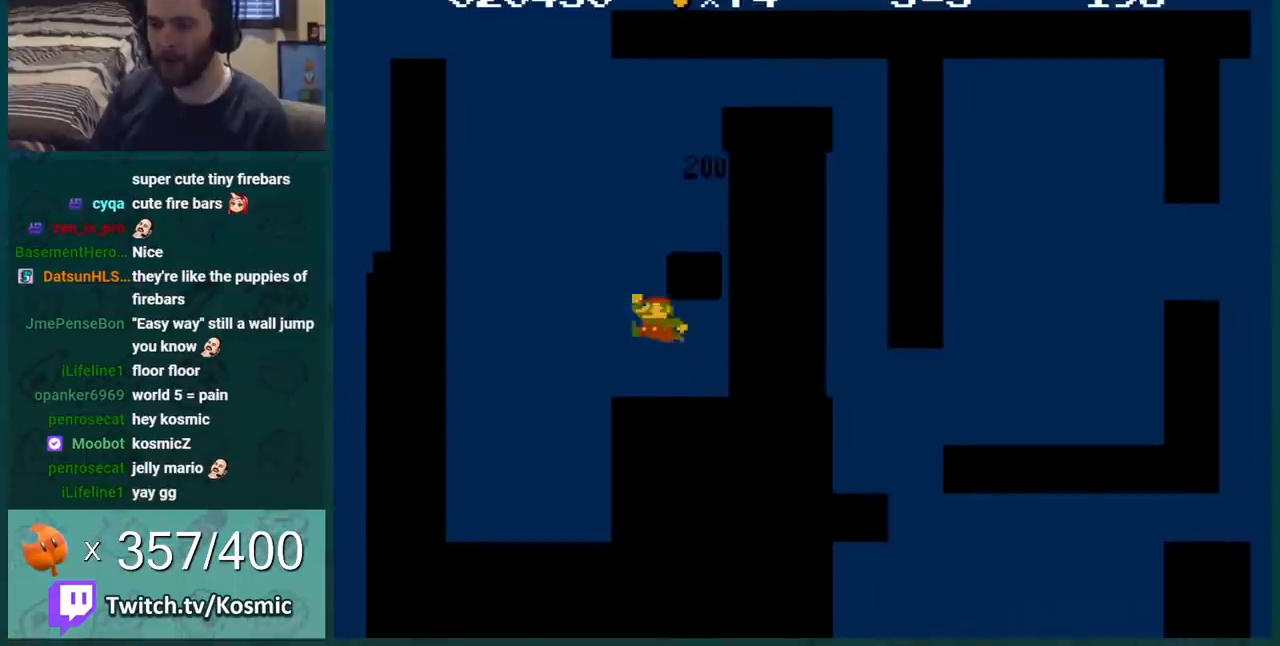
{"buttons": ["A", "B", "DPAD_RIGHT"], "events": [[50, "DPAD_RIGHT", "down"], [184, "A", "up"], [418, "A", "down"]]}
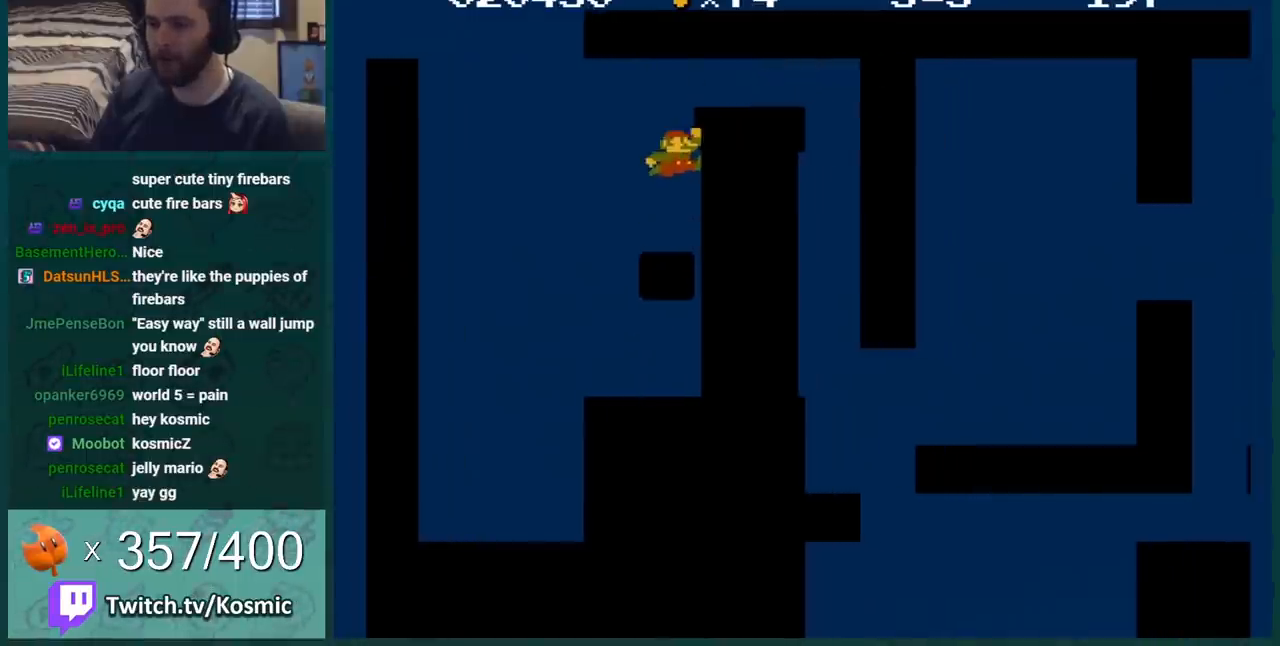
{"buttons": ["B"], "events": [[167, "A", "up"], [434, "DPAD_RIGHT", "up"]]}
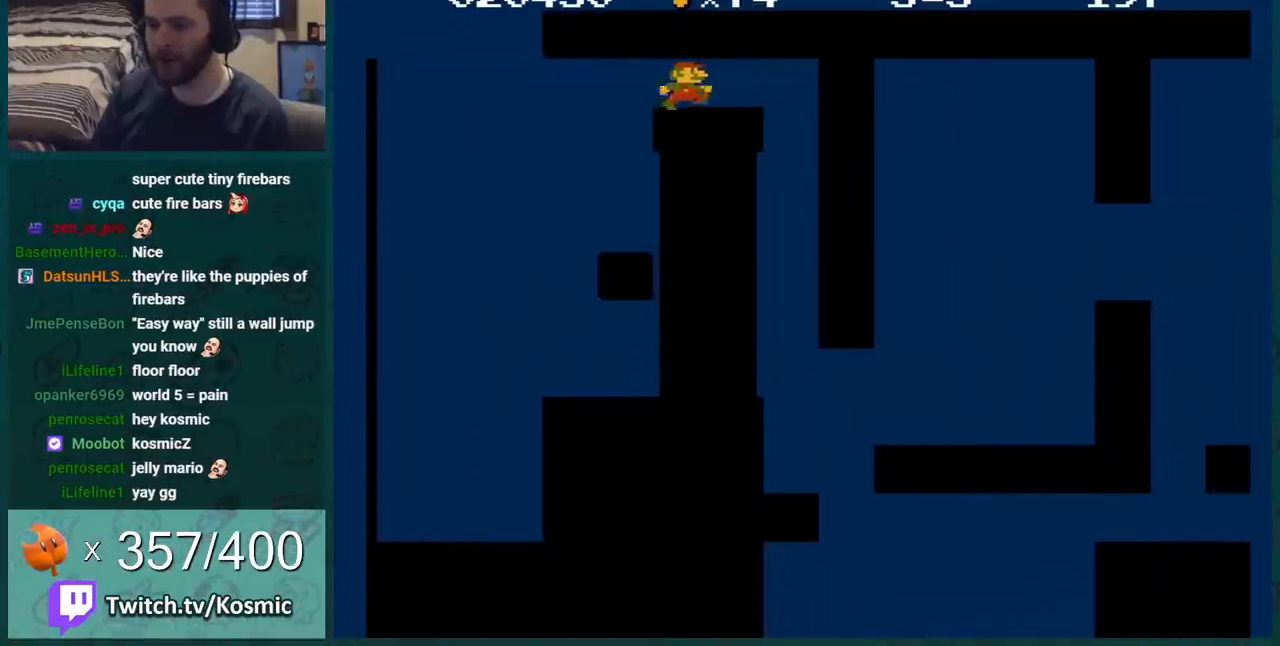
{"buttons": ["B", "DPAD_DOWN"], "events": [[167, "DPAD_RIGHT", "down"], [367, "DPAD_RIGHT", "up"], [384, "DPAD_DOWN", "down"]]}
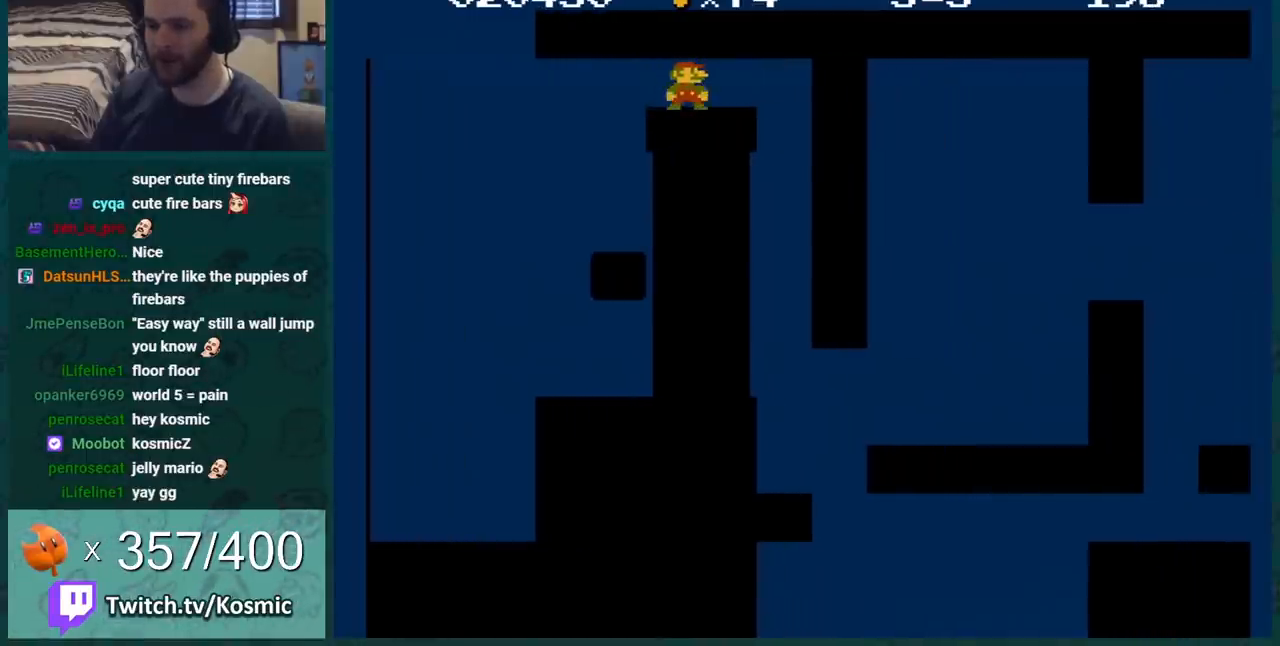
{"buttons": ["B", "DPAD_RIGHT"], "events": [[50, "DPAD_DOWN", "up"], [117, "DPAD_RIGHT", "down"]]}
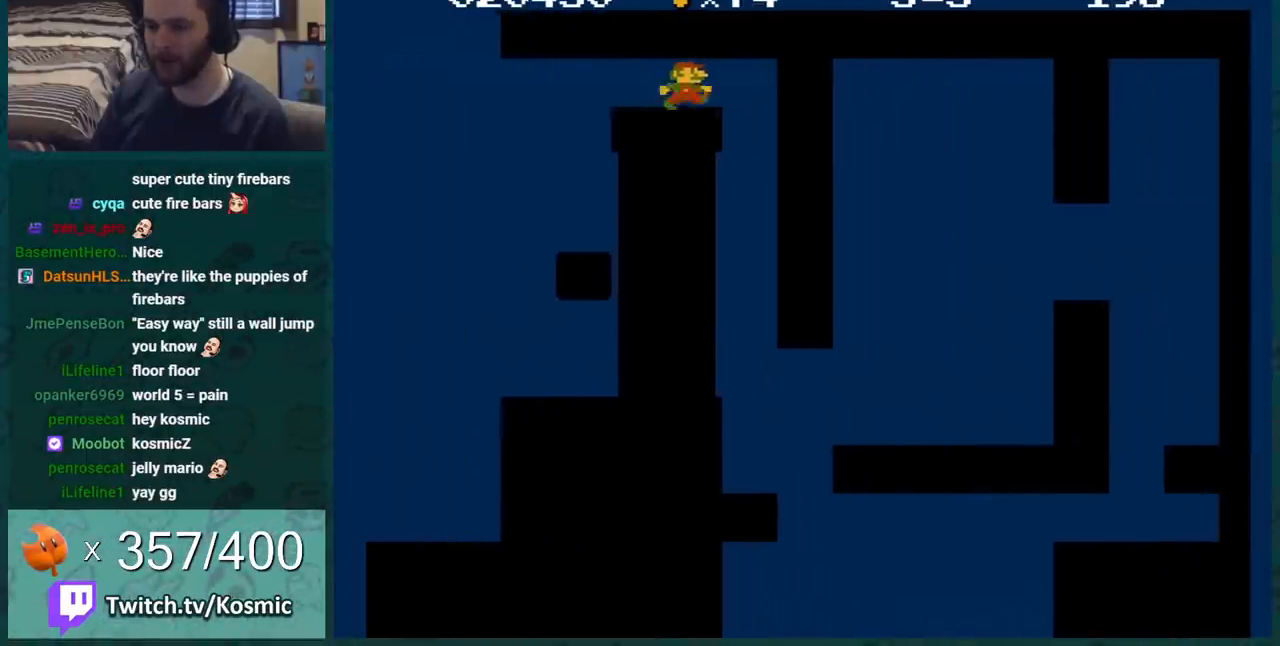
{"buttons": ["B", "DPAD_RIGHT"], "events": [[50, "DPAD_RIGHT", "up"], [101, "DPAD_LEFT", "down"], [317, "DPAD_LEFT", "up"], [418, "DPAD_RIGHT", "down"]]}
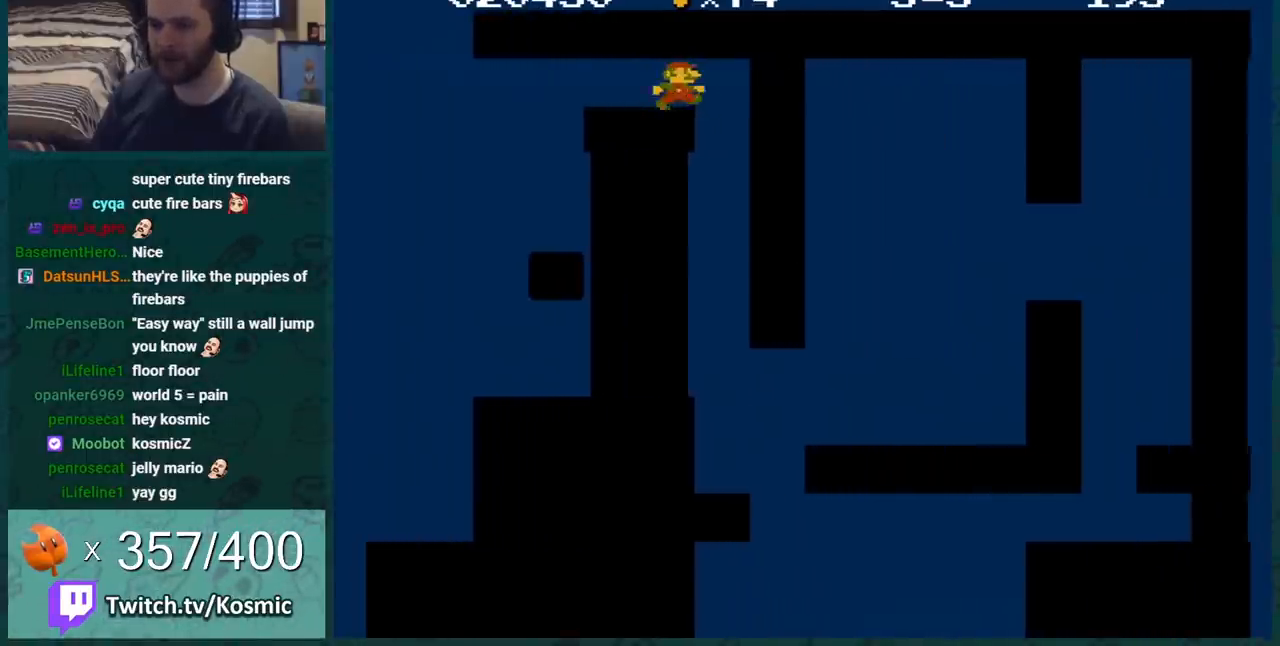
{"buttons": ["B", "DPAD_LEFT"], "events": [[300, "DPAD_RIGHT", "up"], [334, "DPAD_LEFT", "down"]]}
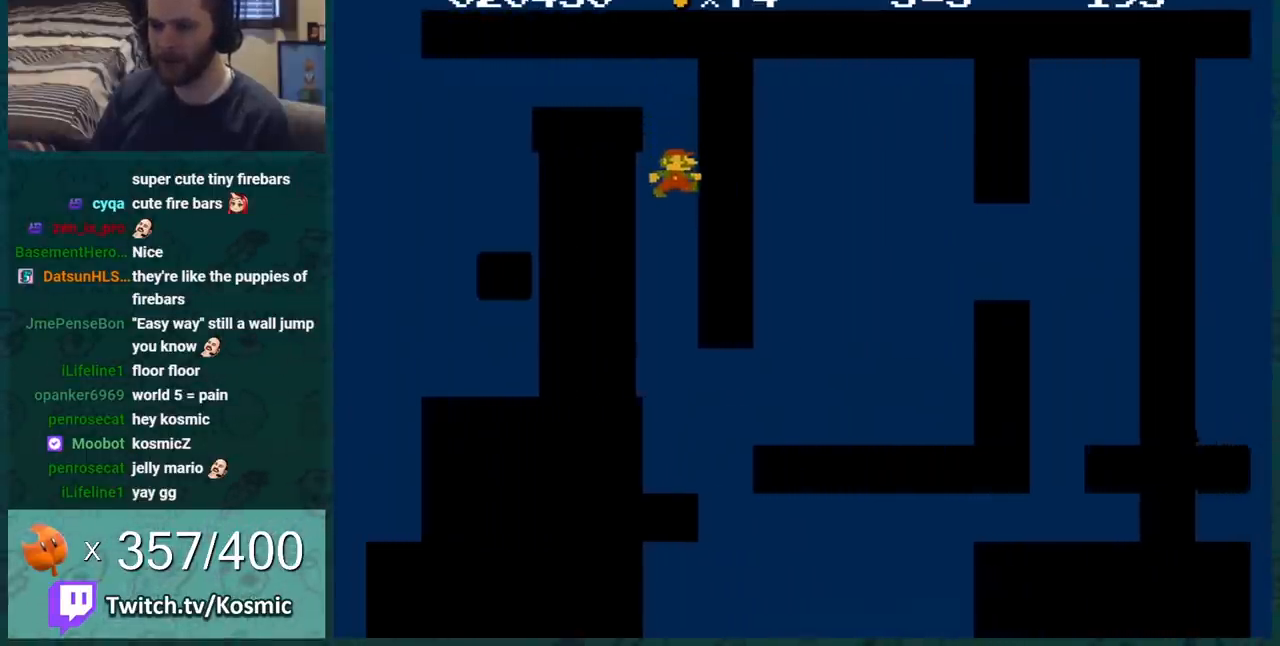
{"buttons": ["B"], "events": [[17, "DPAD_LEFT", "up"], [134, "DPAD_LEFT", "down"], [301, "DPAD_LEFT", "up"]]}
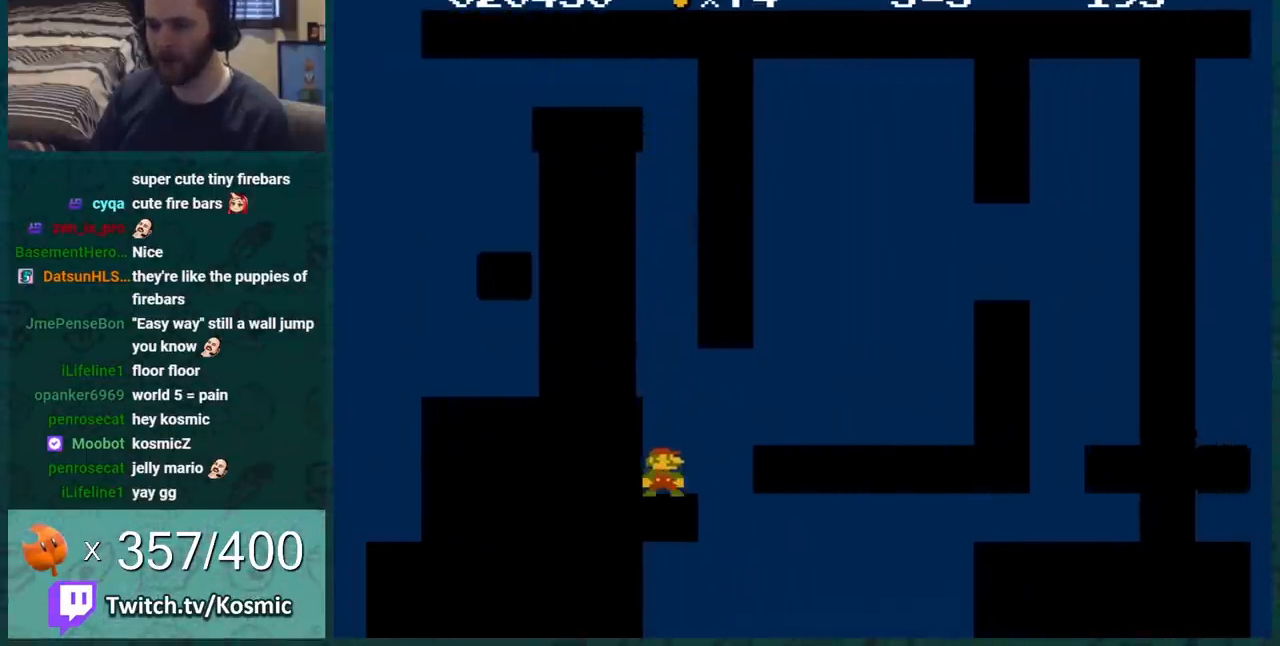
{"buttons": ["A", "B", "DPAD_RIGHT"], "events": [[100, "DPAD_RIGHT", "down"], [484, "A", "down"]]}
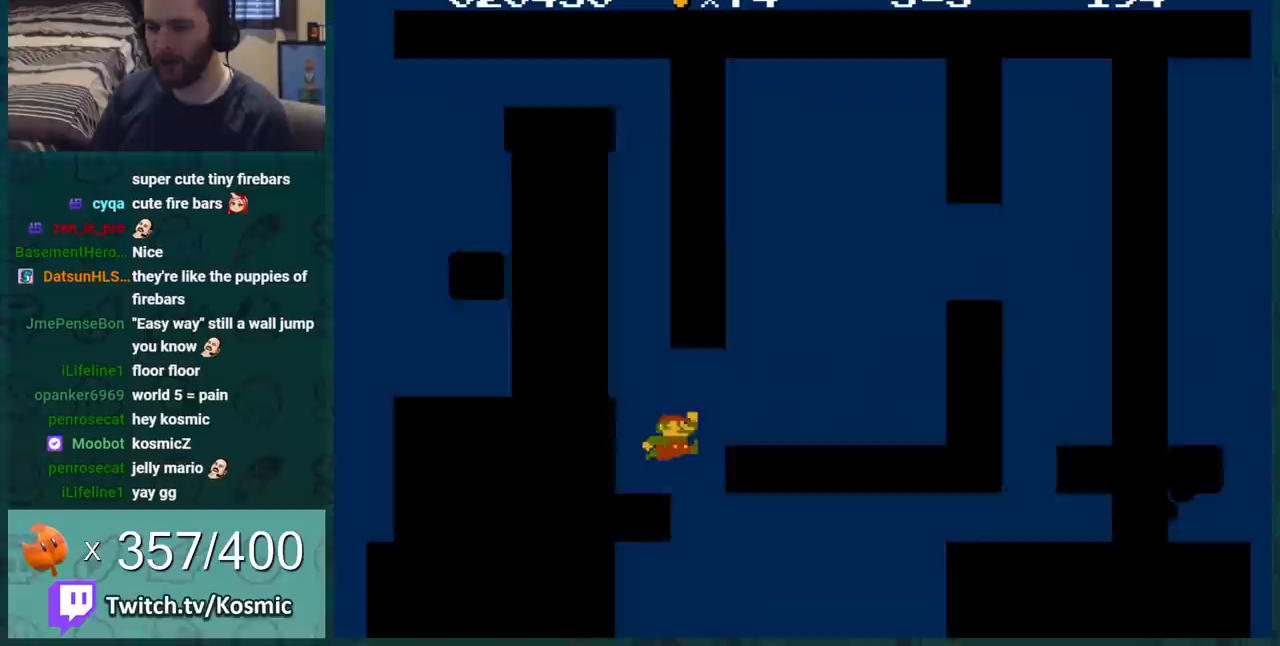
{"buttons": ["B"], "events": [[117, "A", "up"], [351, "DPAD_RIGHT", "up"]]}
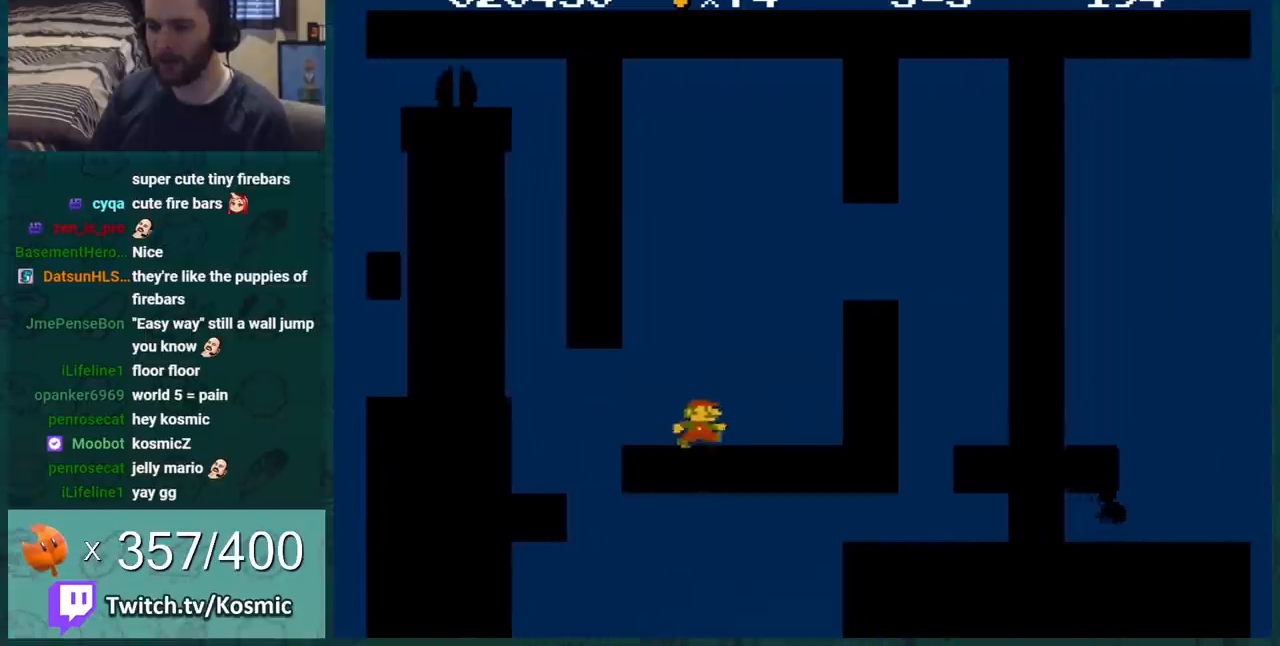
{"buttons": ["B", "DPAD_LEFT"], "events": [[67, "DPAD_RIGHT", "down"], [200, "A", "down"], [200, "DPAD_RIGHT", "up"], [317, "DPAD_LEFT", "down"], [417, "A", "up"], [450, "DPAD_LEFT", "up"], [500, "DPAD_LEFT", "down"]]}
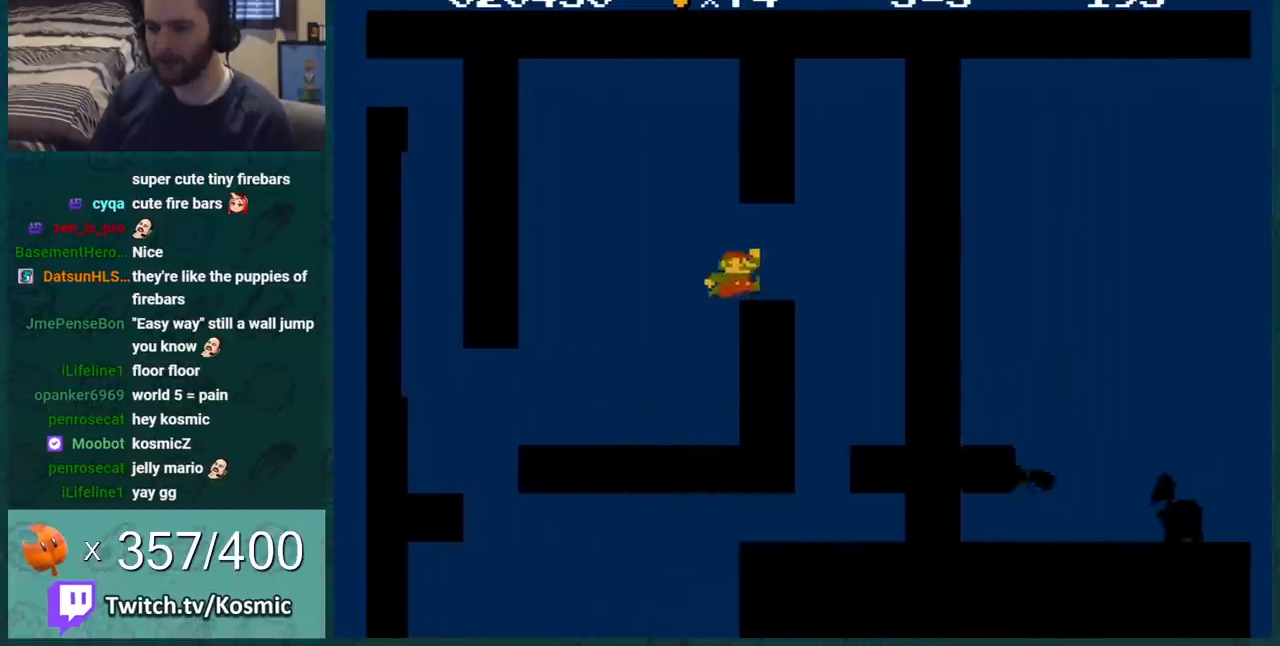
{"buttons": ["B", "DPAD_RIGHT"], "events": [[234, "A", "down"], [267, "DPAD_LEFT", "up"], [418, "A", "up"], [501, "DPAD_RIGHT", "down"]]}
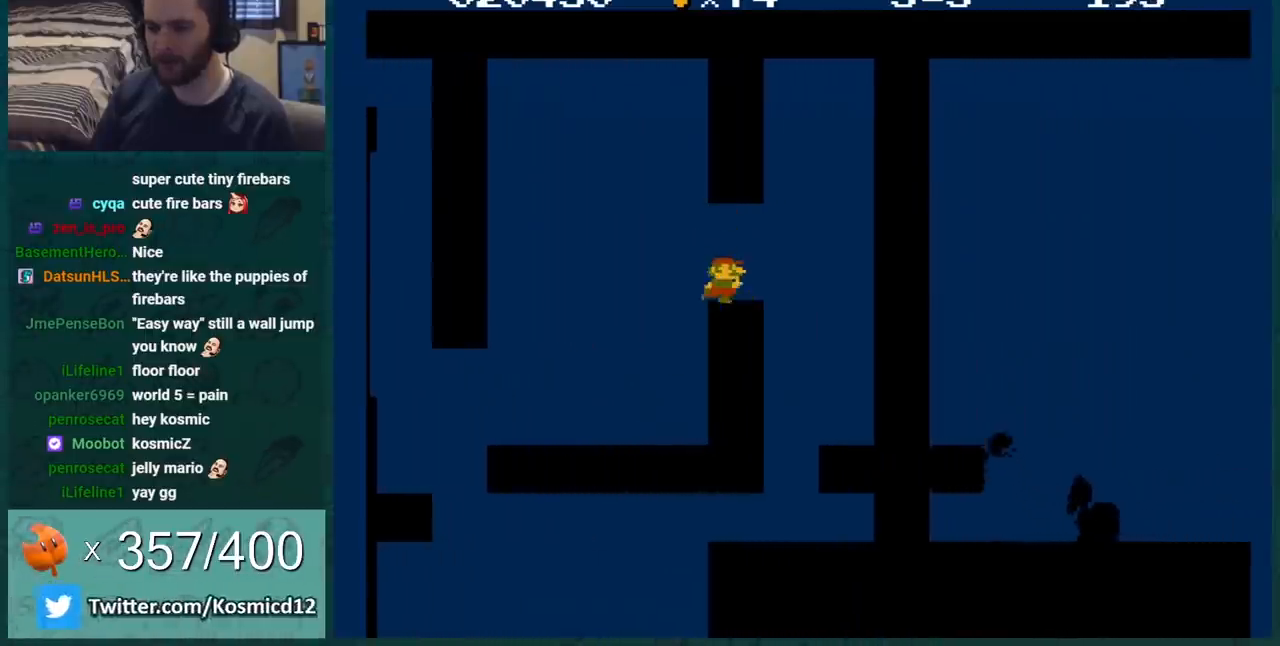
{"buttons": [], "events": [[284, "DPAD_RIGHT", "up"], [484, "B", "up"]]}
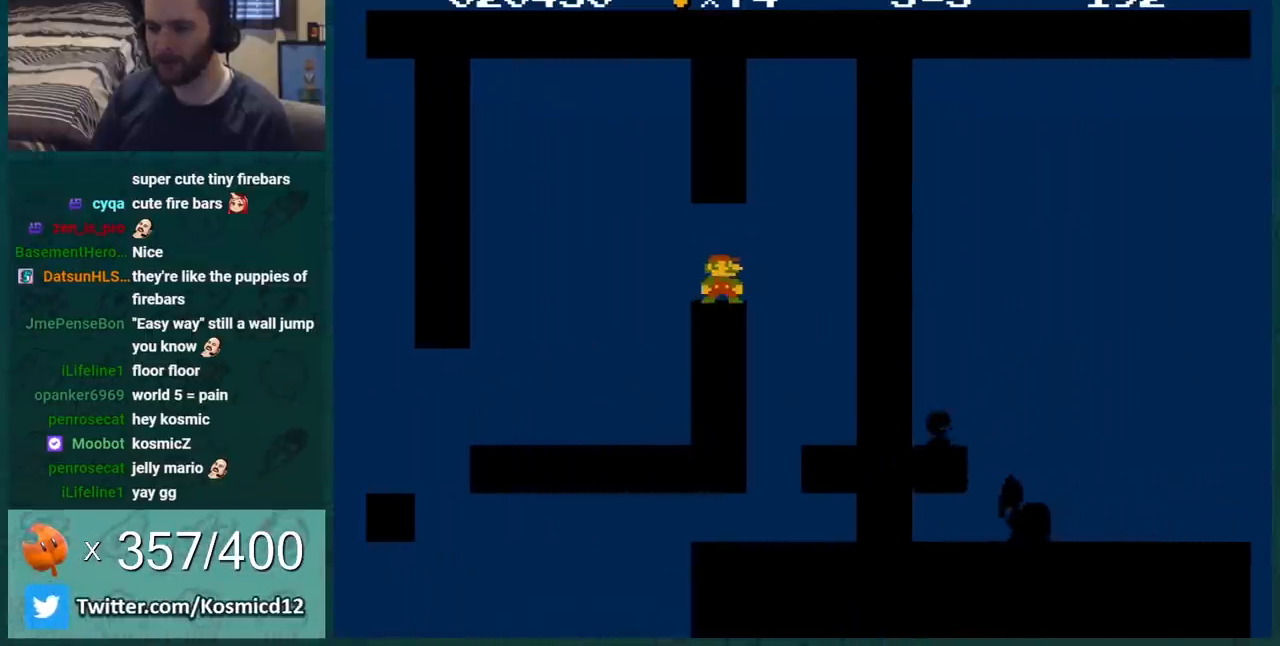
{"buttons": ["B", "DPAD_RIGHT"], "events": [[34, "B", "down"], [67, "DPAD_RIGHT", "down"], [217, "DPAD_RIGHT", "up"], [468, "DPAD_RIGHT", "down"]]}
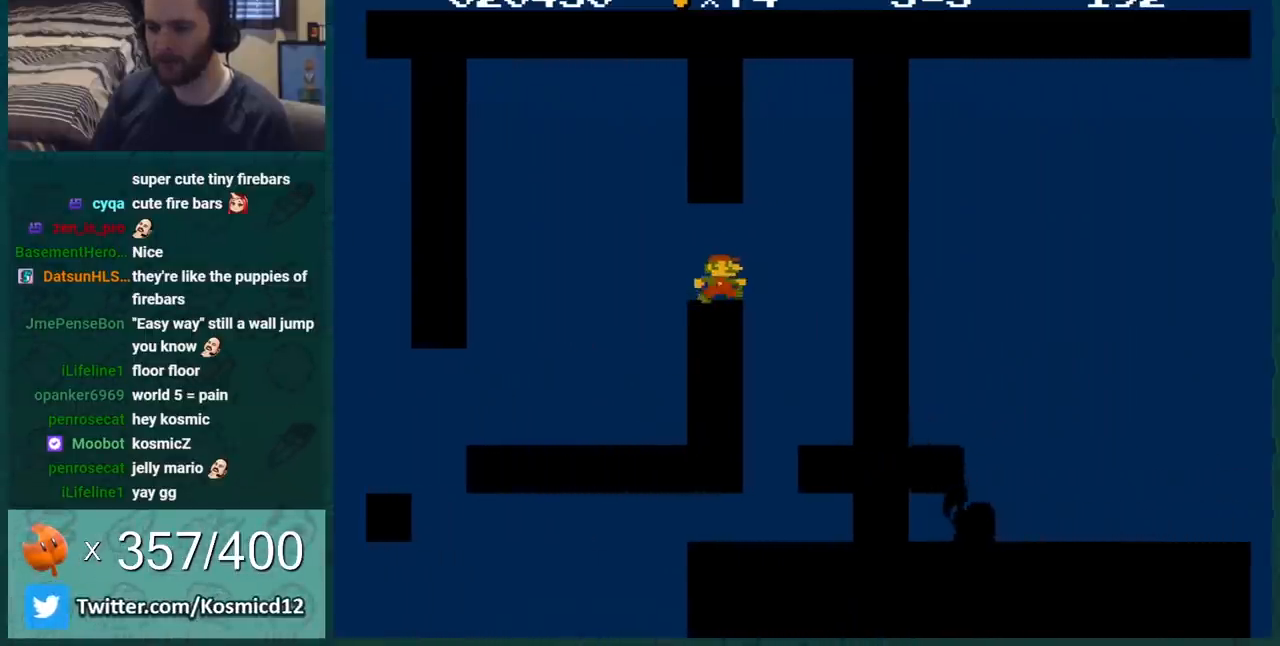
{"buttons": ["B", "DPAD_LEFT"], "events": [[117, "A", "down"], [217, "A", "up"], [284, "DPAD_RIGHT", "up"], [367, "DPAD_LEFT", "down"]]}
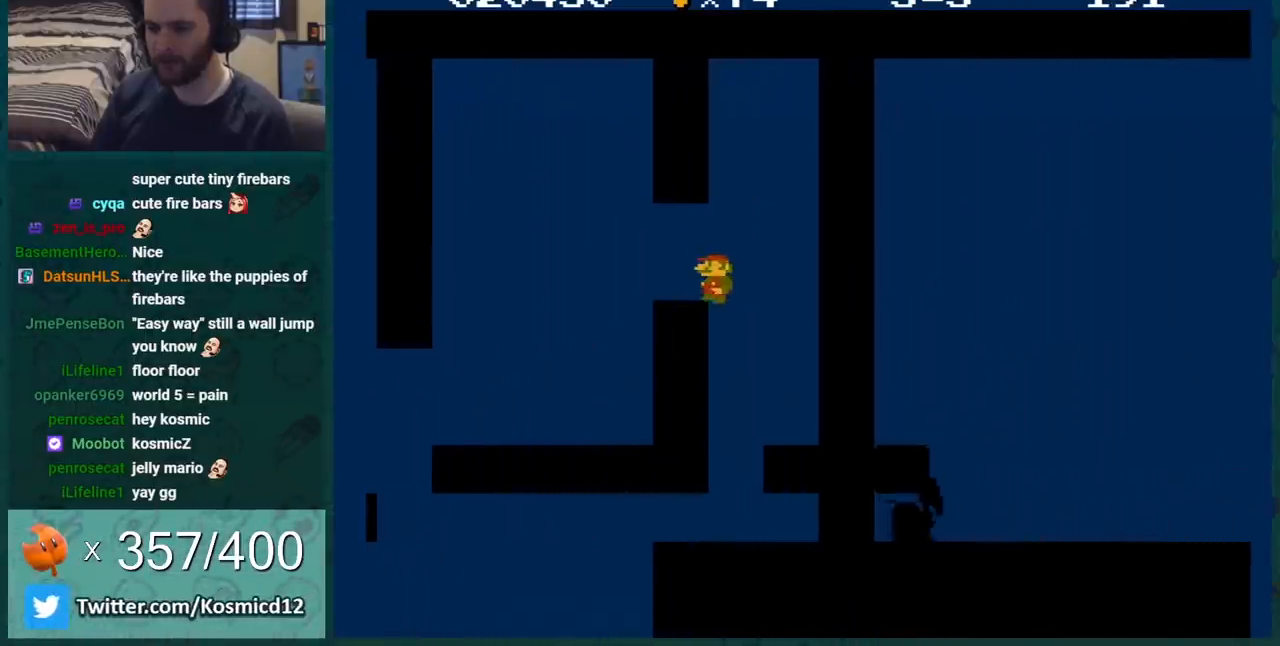
{"buttons": ["B", "DPAD_LEFT"], "events": [[67, "DPAD_LEFT", "up"], [151, "DPAD_RIGHT", "down"], [468, "DPAD_RIGHT", "up"], [501, "DPAD_LEFT", "down"]]}
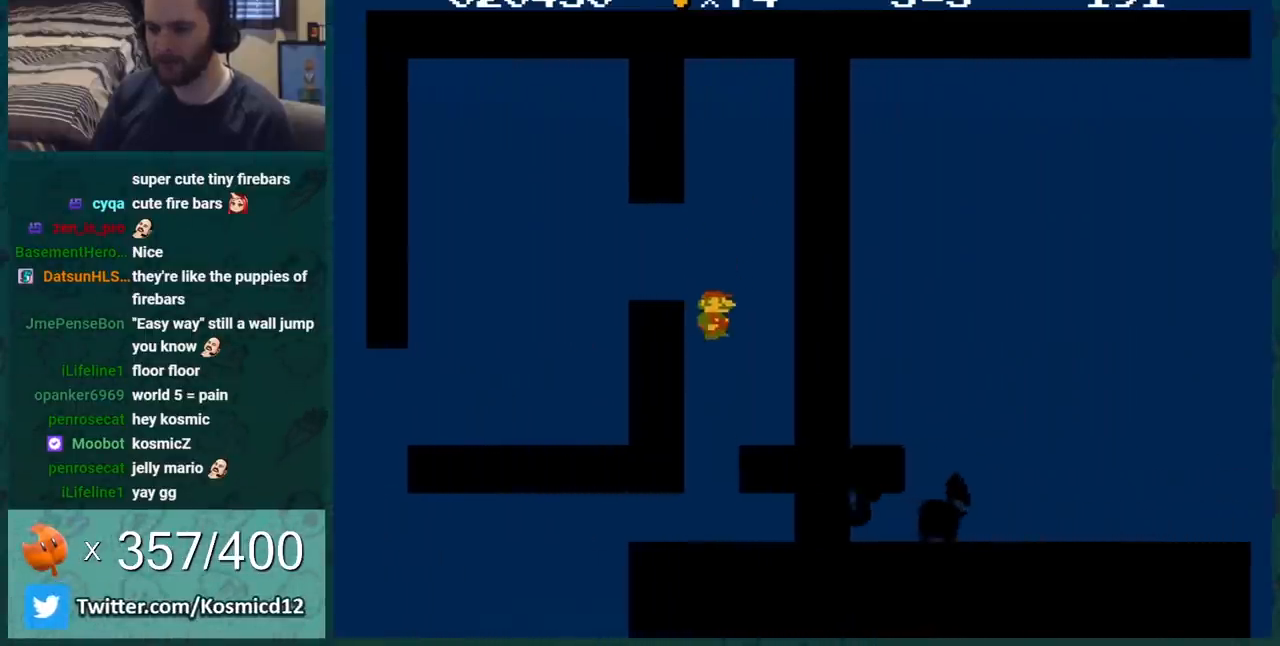
{"buttons": ["B"], "events": [[33, "B", "up"], [67, "B", "down"], [133, "DPAD_LEFT", "up"], [250, "DPAD_RIGHT", "down"], [467, "DPAD_RIGHT", "up"]]}
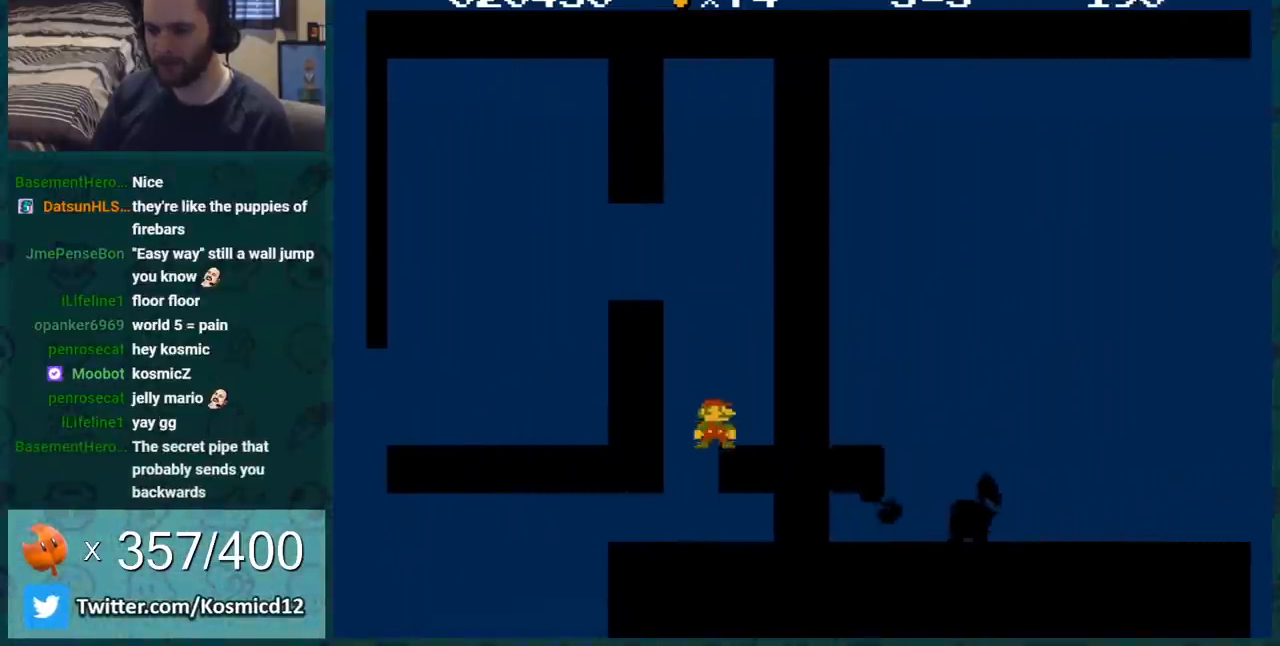
{"buttons": ["B", "DPAD_RIGHT"], "events": [[34, "DPAD_LEFT", "down"], [251, "DPAD_LEFT", "up"], [351, "DPAD_RIGHT", "down"]]}